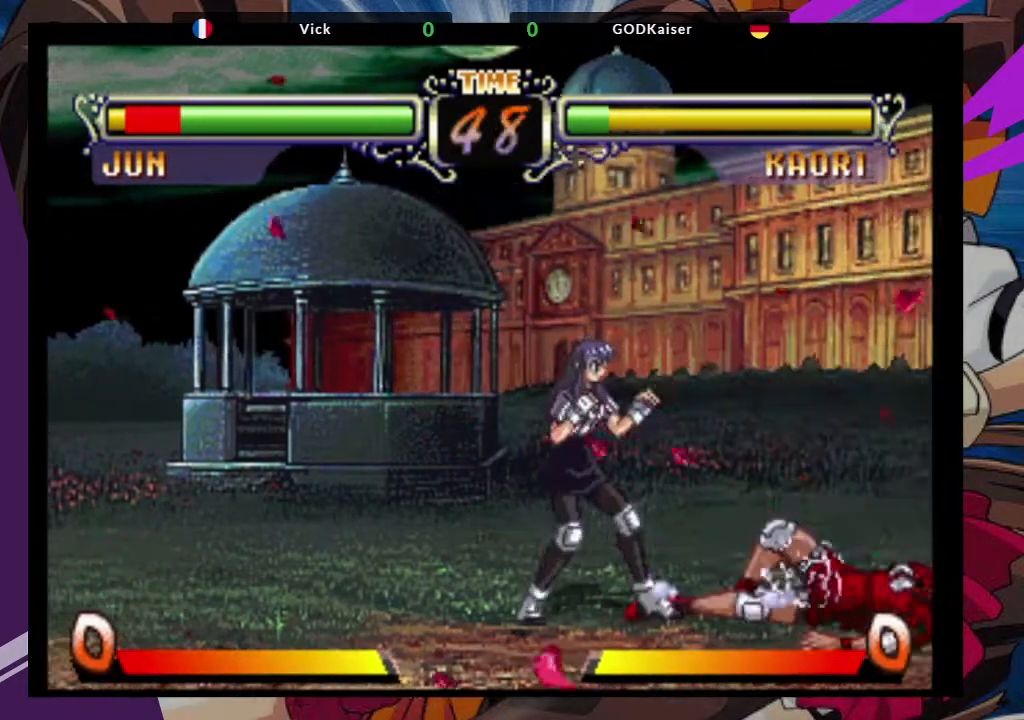
Gameplay with a controller (arcade stick); each line is a JSON object with the inputs held at the frame after it. "events" lists button and stick changes between this image and that frame as [ms after this image, input, new state], when the widget could be followed in between. Not read: L3 R3.
{"buttons": [], "left_stick": "down-right", "events": [[33, "SQUARE", "up"]]}
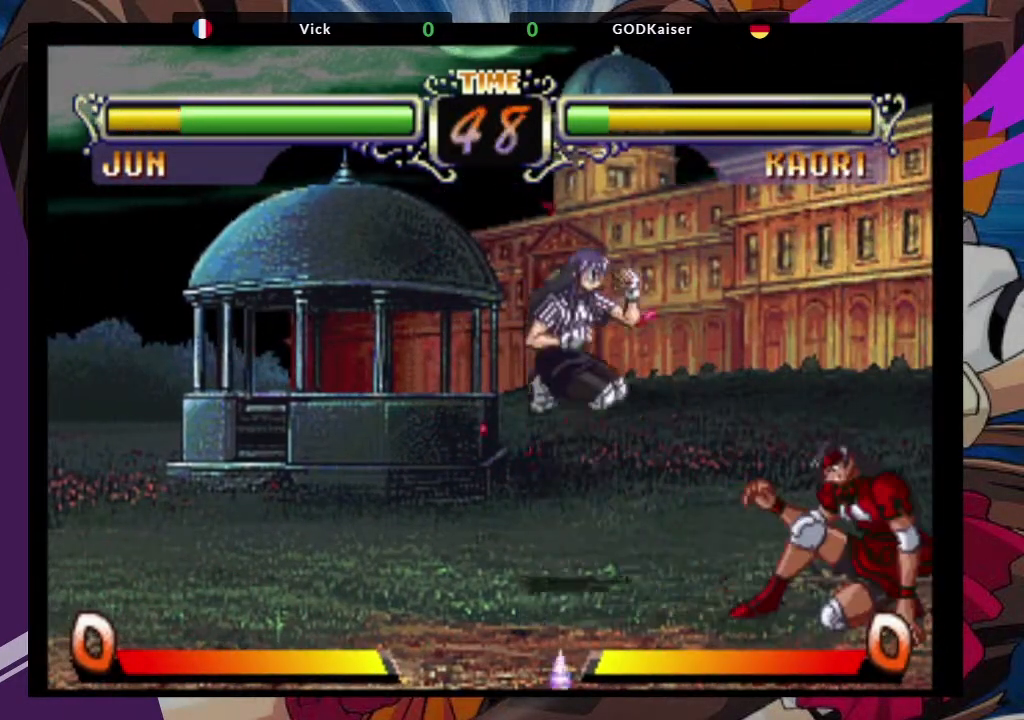
{"buttons": [], "left_stick": "up-right"}
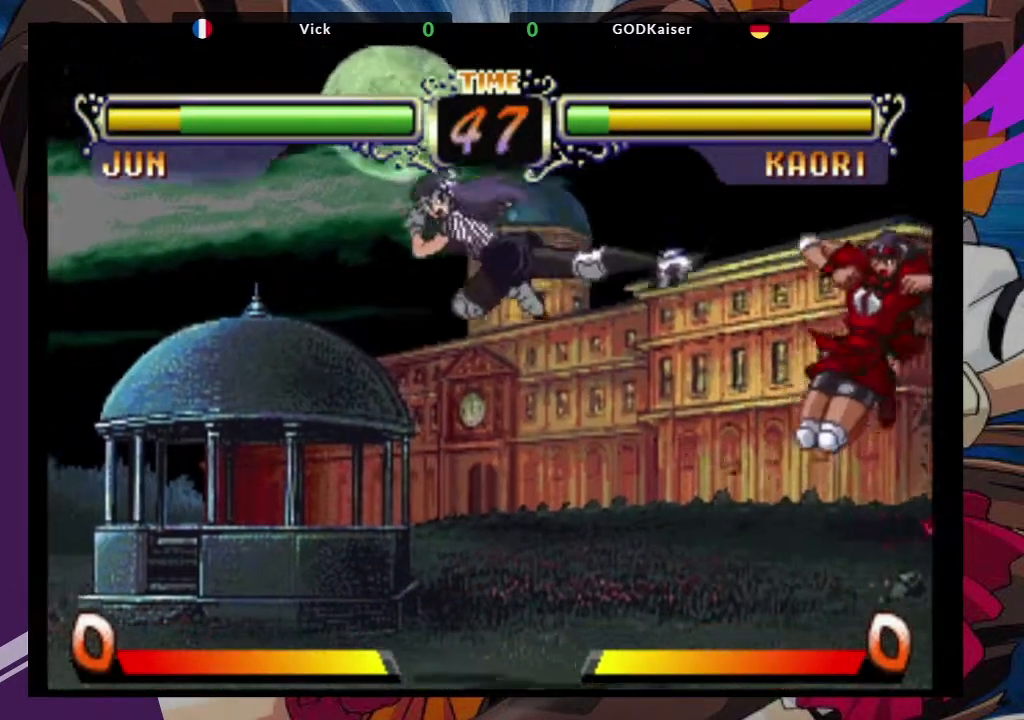
{"buttons": [], "left_stick": "left", "events": [[33, "left_stick", "center"], [67, "CIRCLE", "down"], [200, "CIRCLE", "up"], [333, "left_stick", "down"], [450, "left_stick", "left"]]}
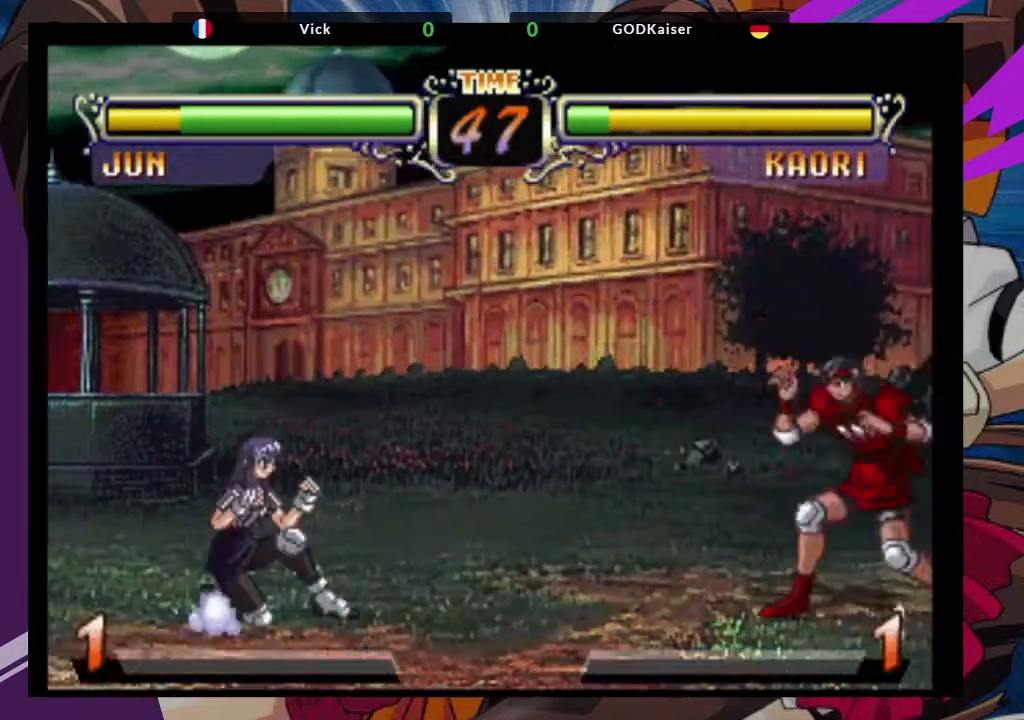
{"buttons": ["CIRCLE"], "left_stick": "center", "events": [[67, "CROSS", "down"], [133, "left_stick", "center"], [167, "CROSS", "up"], [417, "CIRCLE", "down"]]}